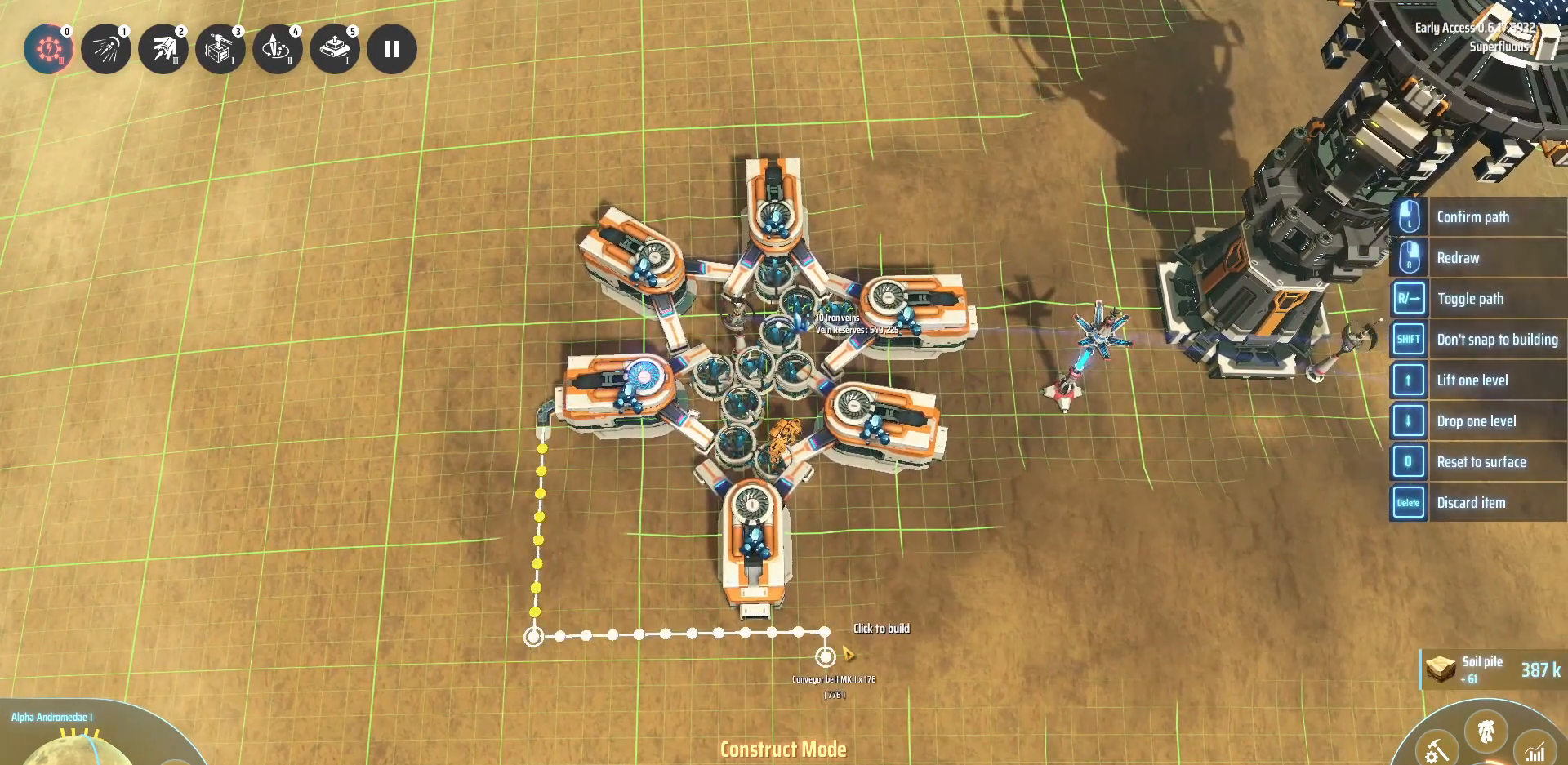
Gameplay with keyboard; each line is a JSON object with the keys held at the frame after it. "events" lists presses ("down") and releases ("up") of ".", "/", "0", "1", "2", "3", "4", "5", "6", "7", "8", "9", "a", "alt_l", "alt_r", "b", "backslash", "backspace", "c", "caps_lock", "comma", "ctrl_l", "ctrl_r", "d", "down", "e", "equals", "escape", "f", "f1", "f10", "f11", "f12", "f2", "f3", "f4", "f5", "f6", "f7", "f8", "f9", "g", "h", "i", "j", "k", "l", "lbracket", "left", "m", "minus", "n", "o", "p", "q", "quote", "r", "rbracket", "return", "right", "s", "semicolon", "shift_l", "shift_r", "space", "super", "t", "tab", "tilde", "u", "up", "v", "w", "x", "y" and "z" between this image and that frame as [ms after this image, input, new state], when the widget could be followed in between. No other keys are recorded. Mouse input is not recorded.
{"keys": ["d"], "events": []}
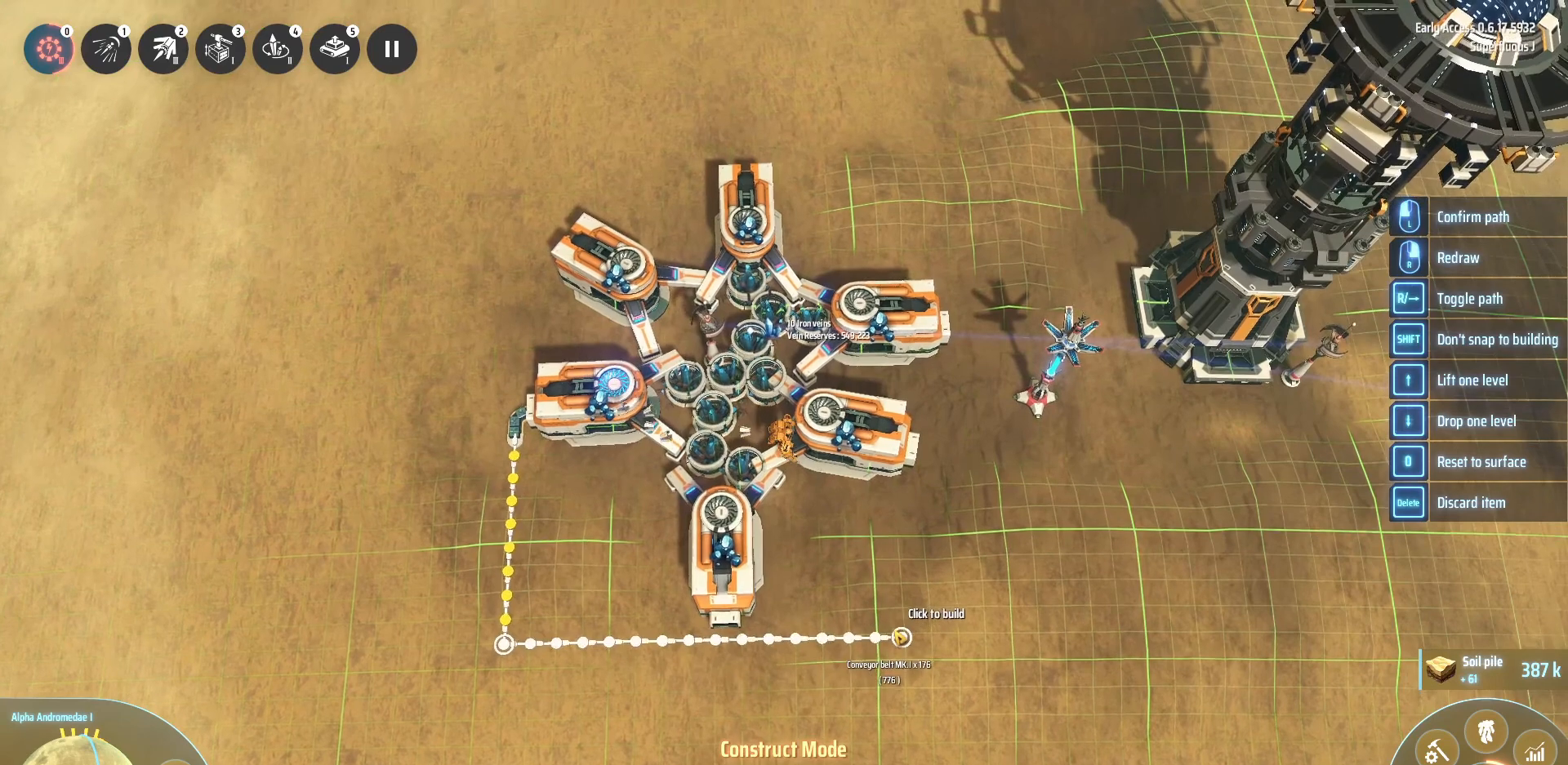
{"keys": ["d", "s"], "events": [[360, "s", "down"]]}
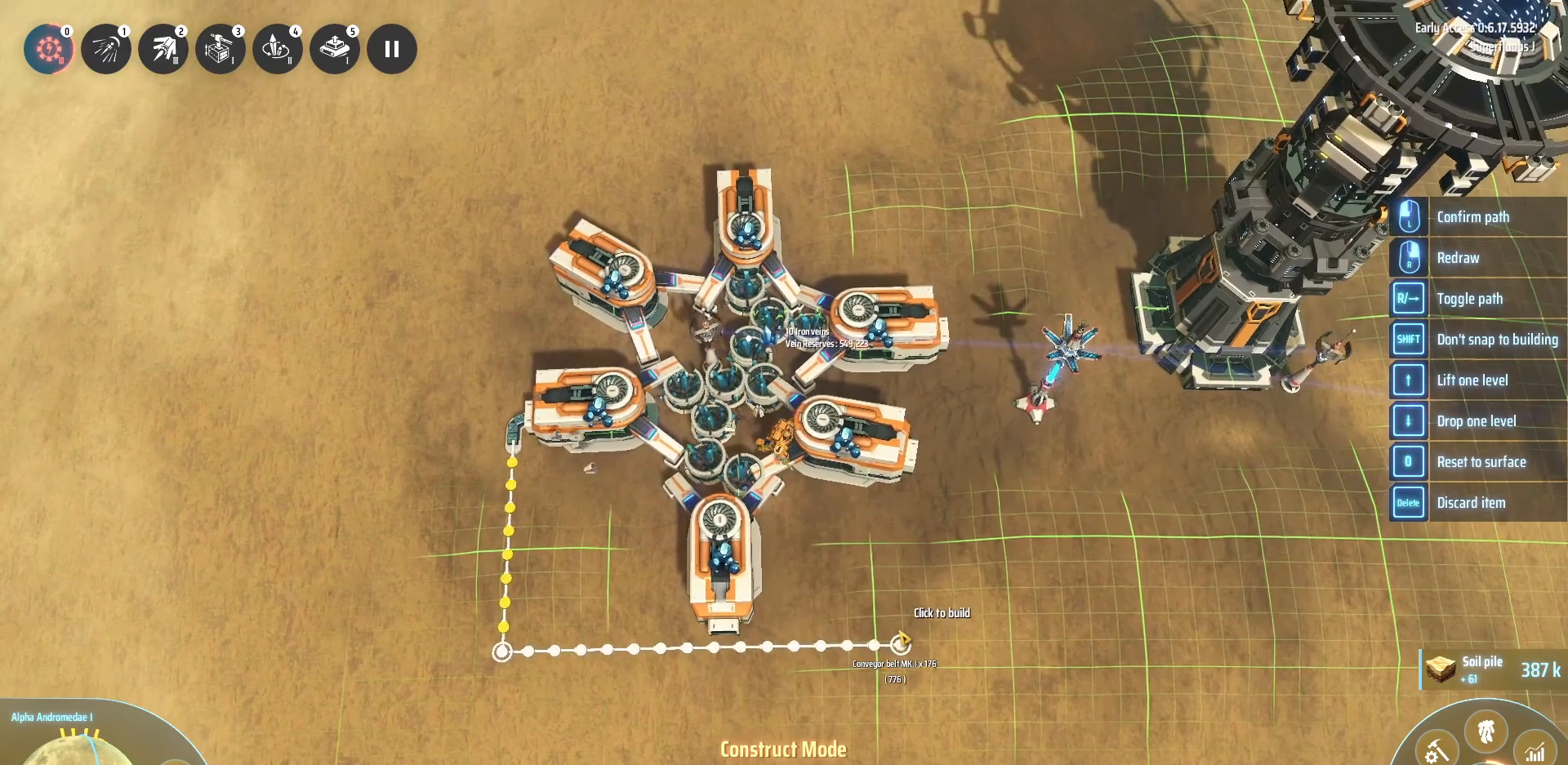
{"keys": ["d"], "events": [[400, "s", "up"]]}
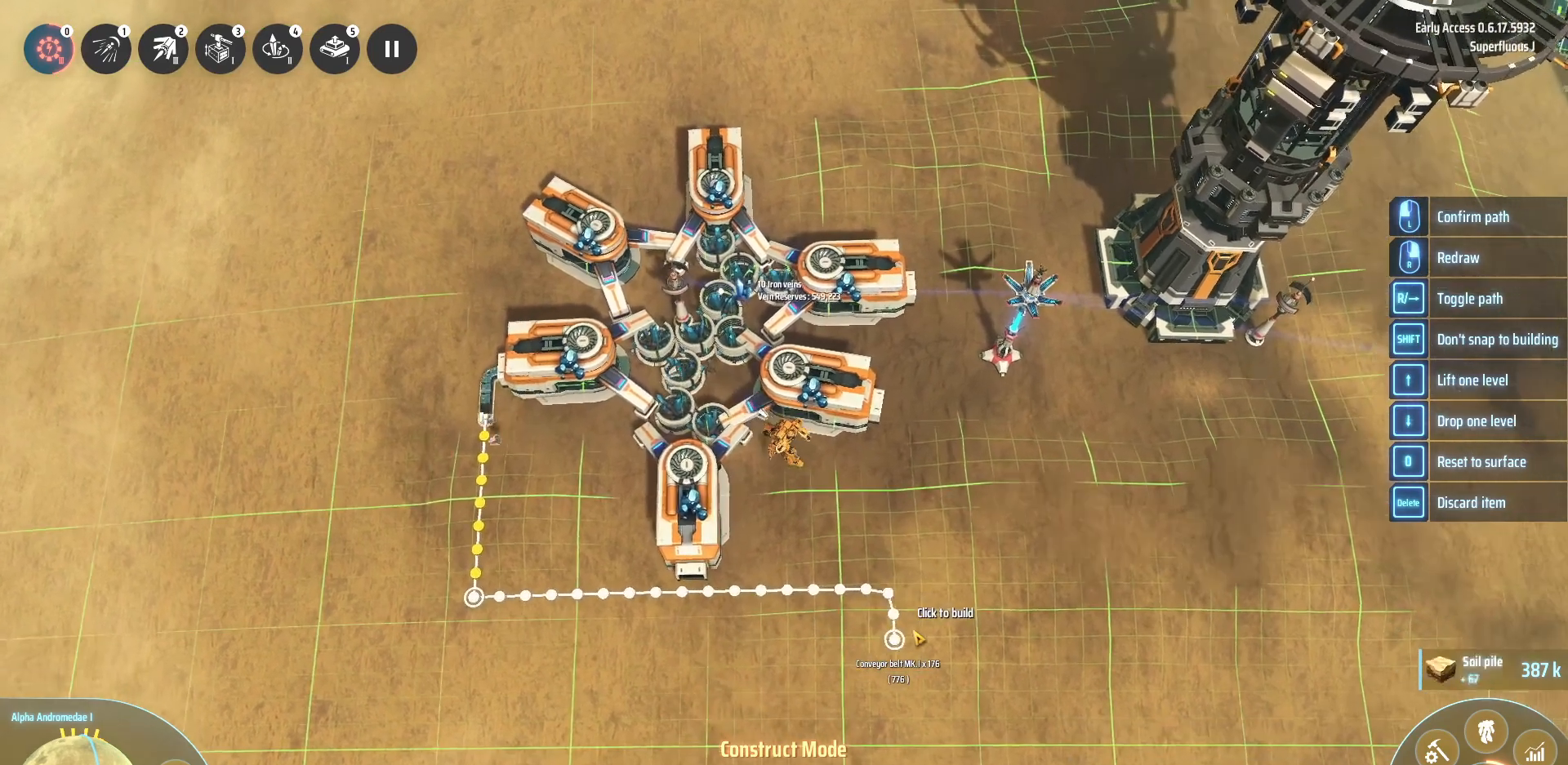
{"keys": ["d"], "events": []}
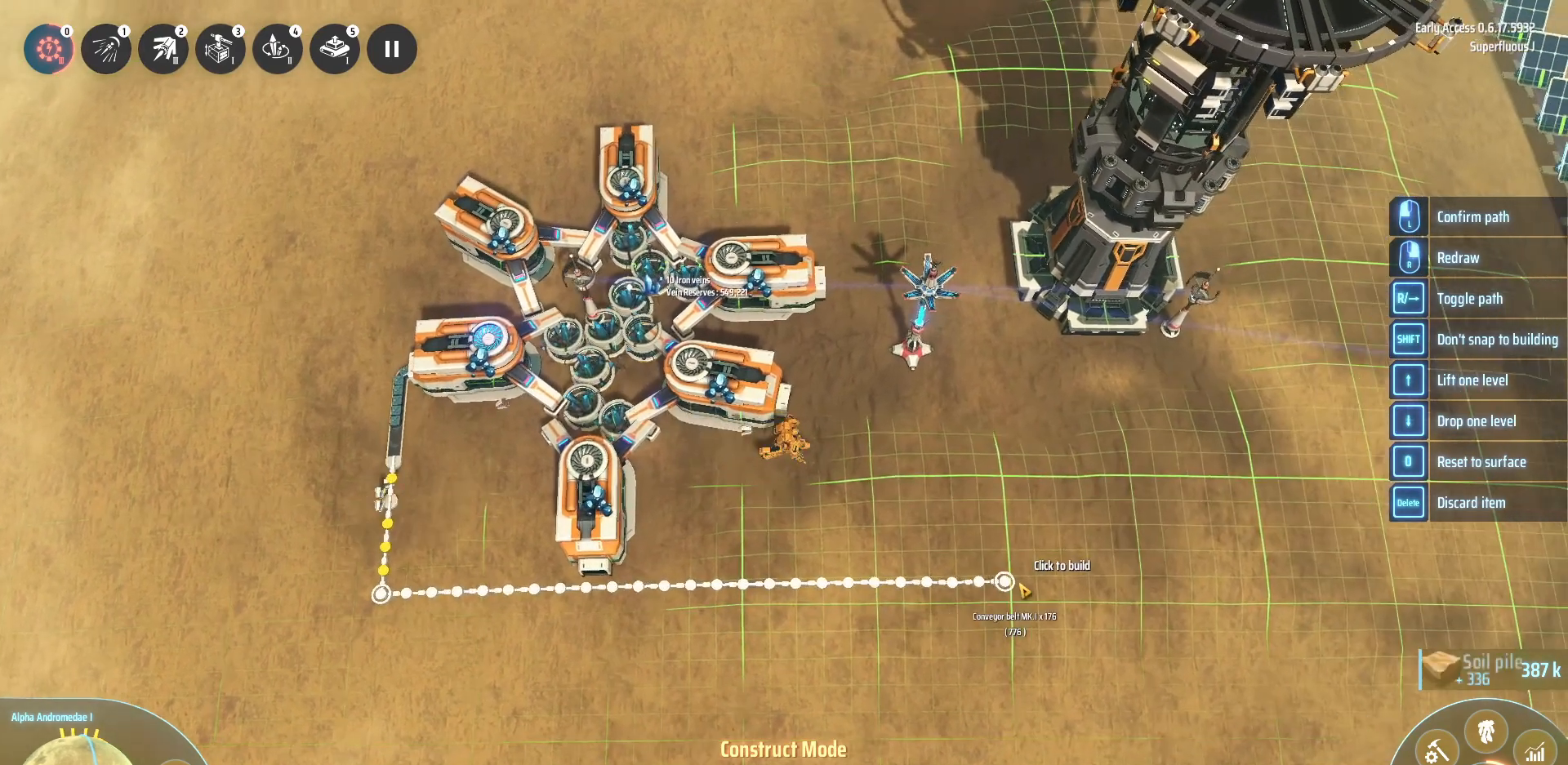
{"keys": [], "events": [[480, "d", "up"]]}
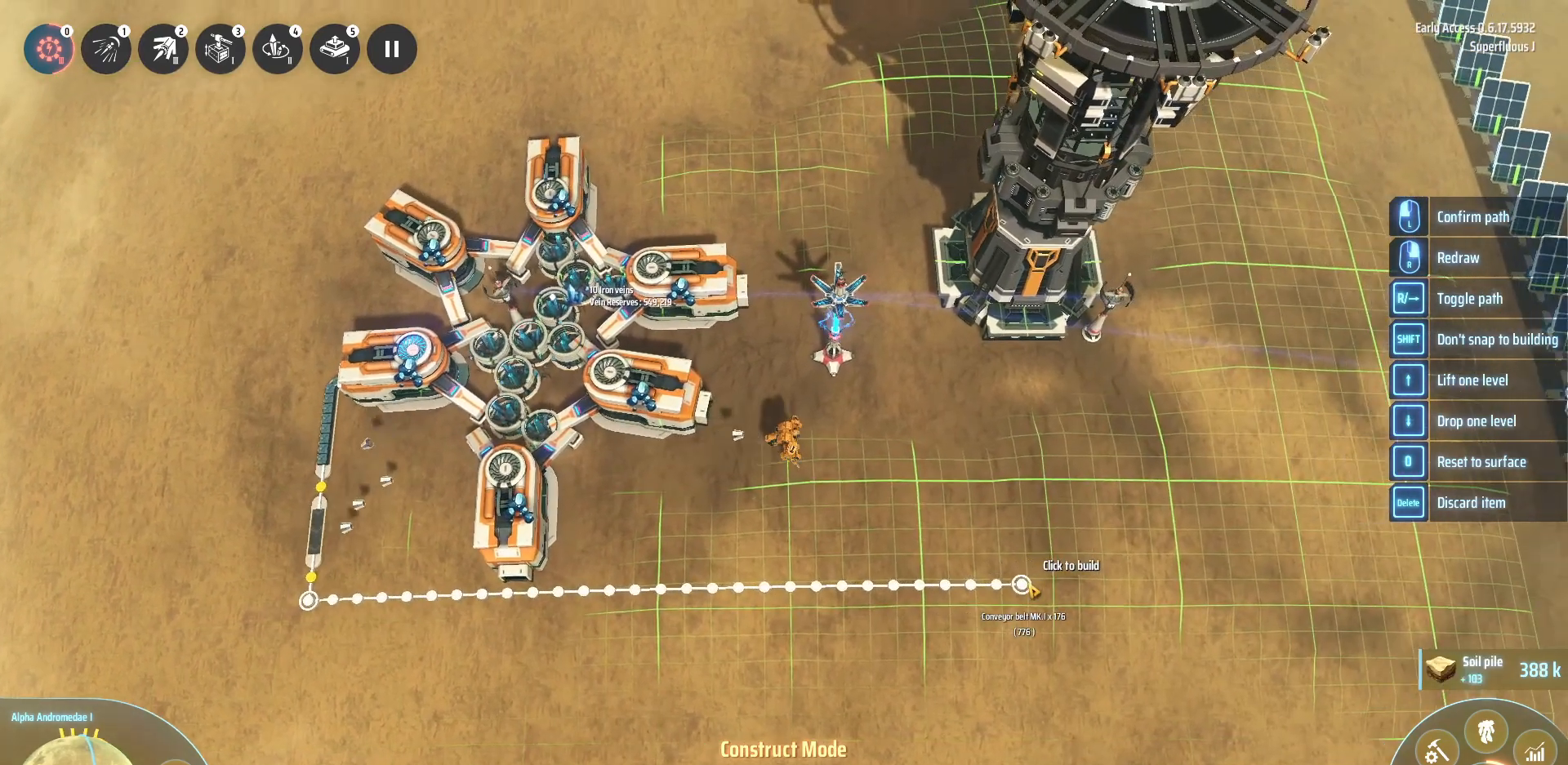
{"keys": [], "events": []}
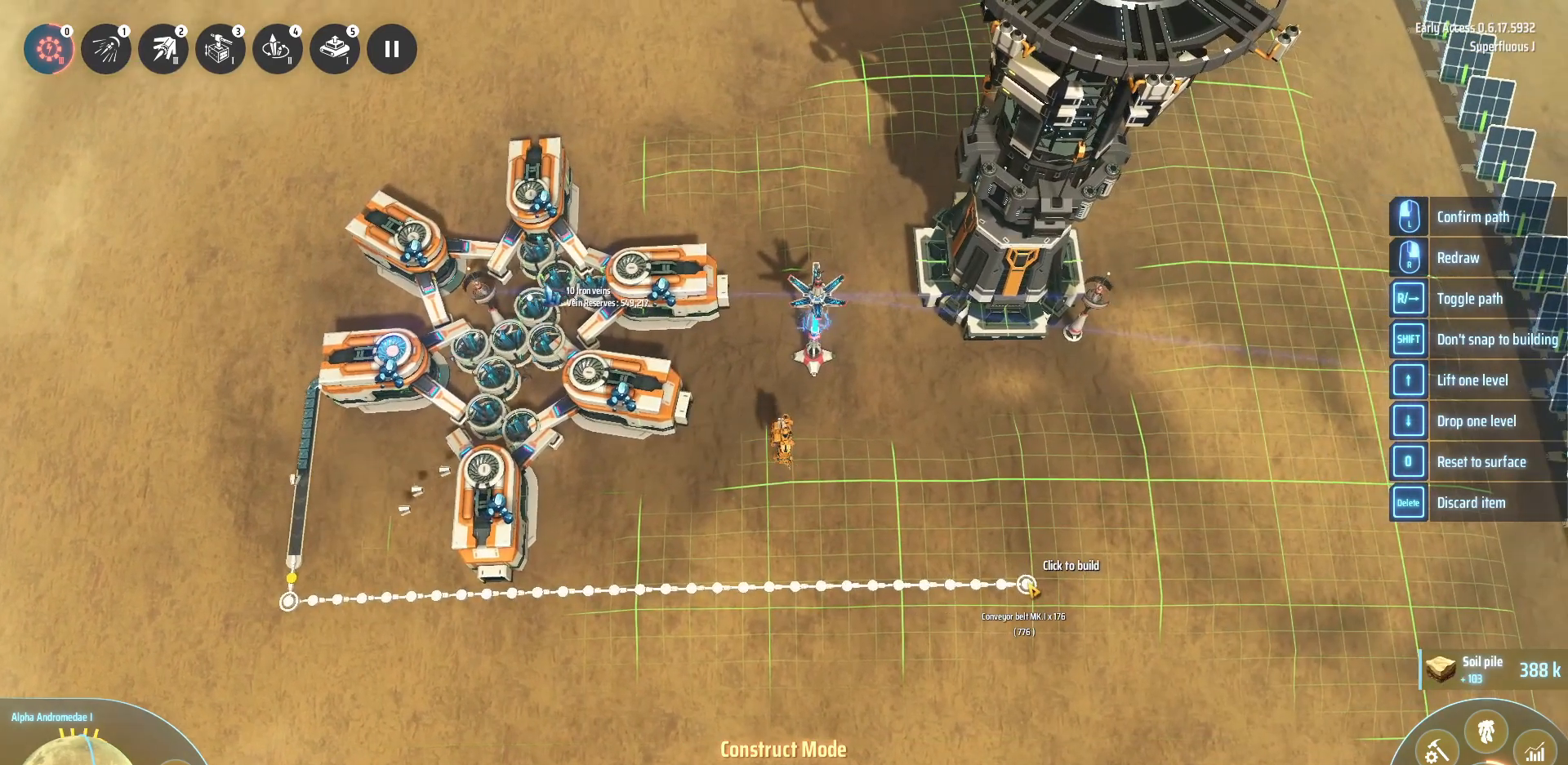
{"keys": [], "events": []}
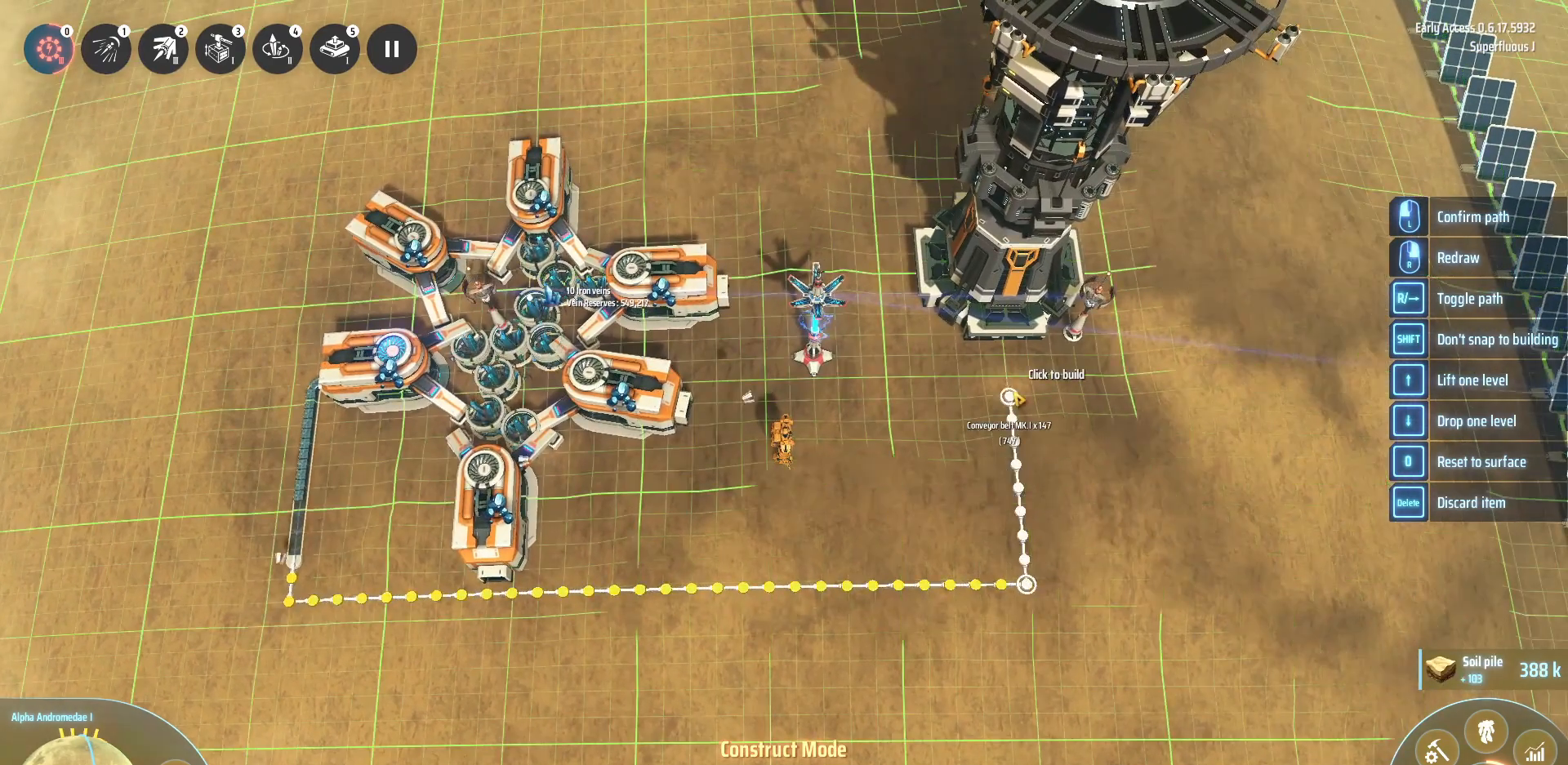
{"keys": [], "events": []}
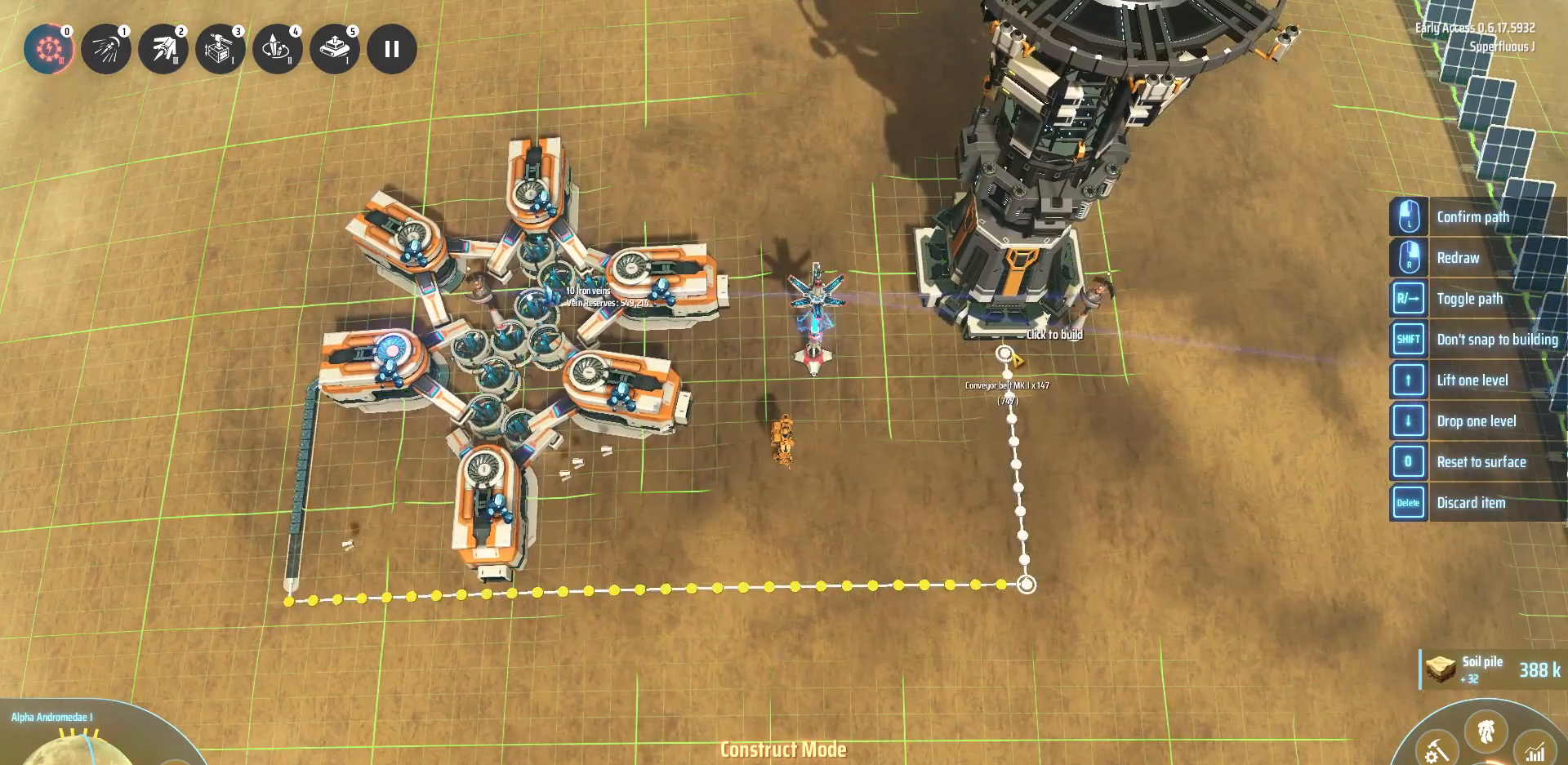
{"keys": [], "events": []}
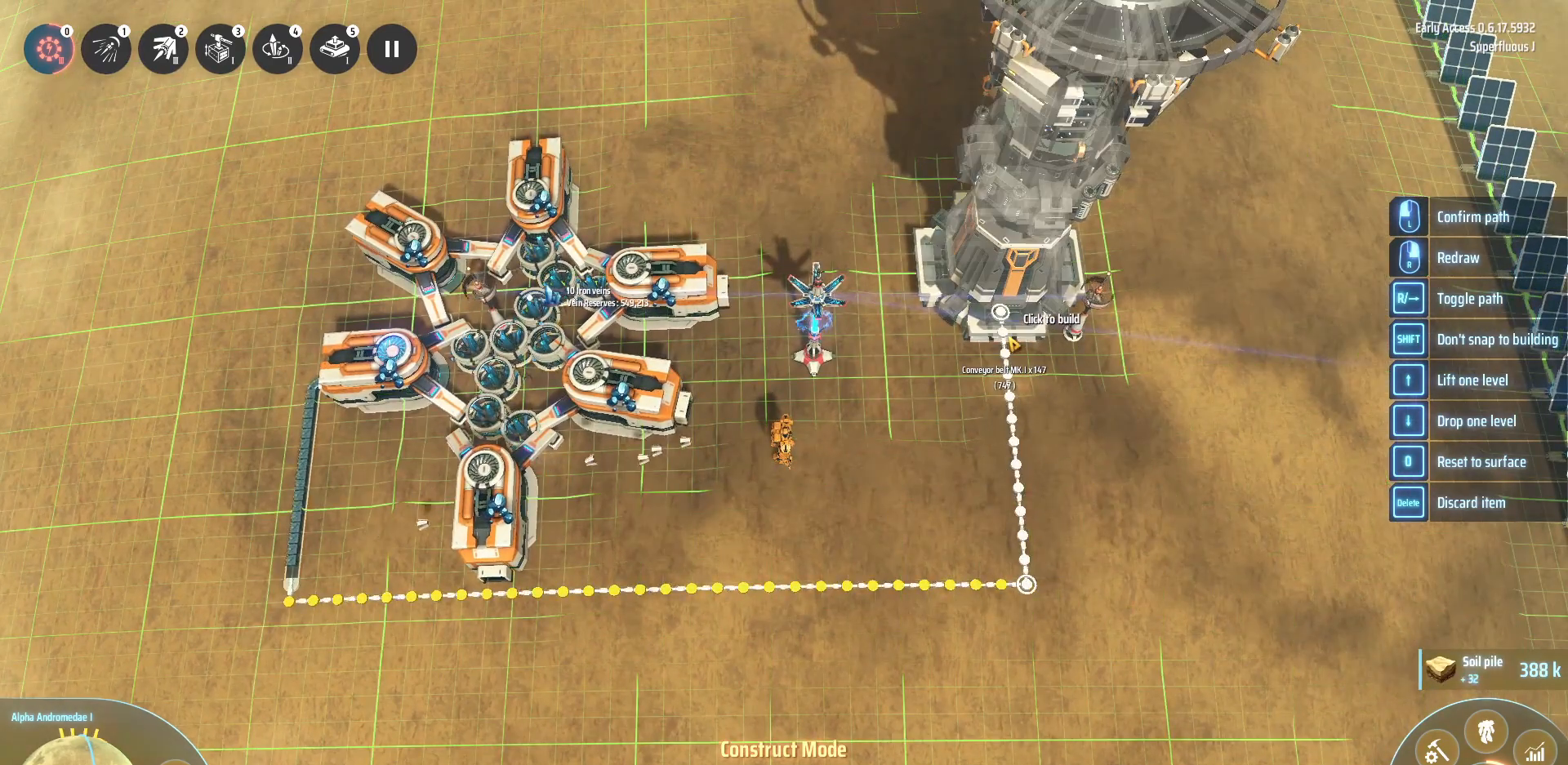
{"keys": [], "events": []}
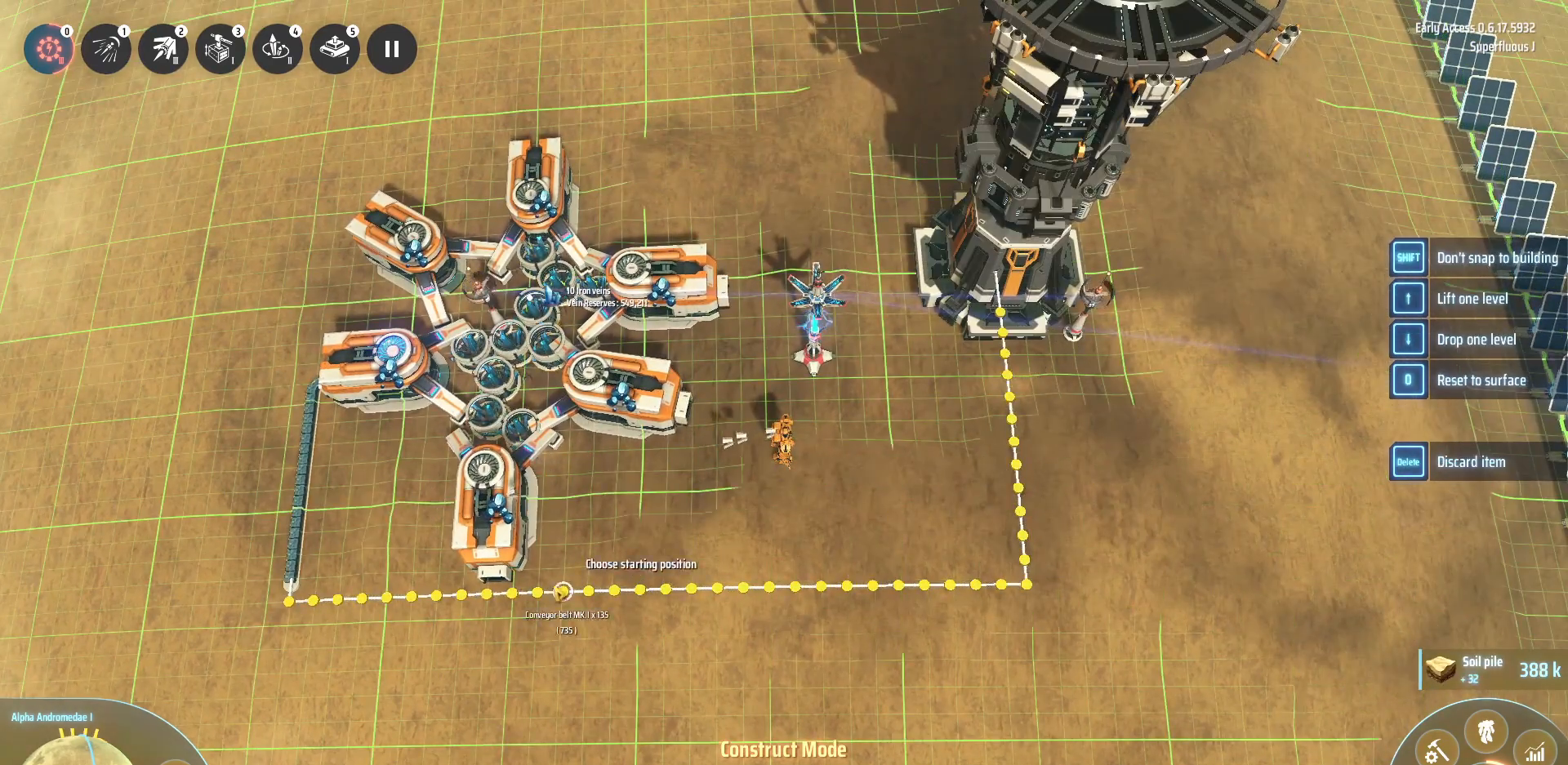
{"keys": [], "events": []}
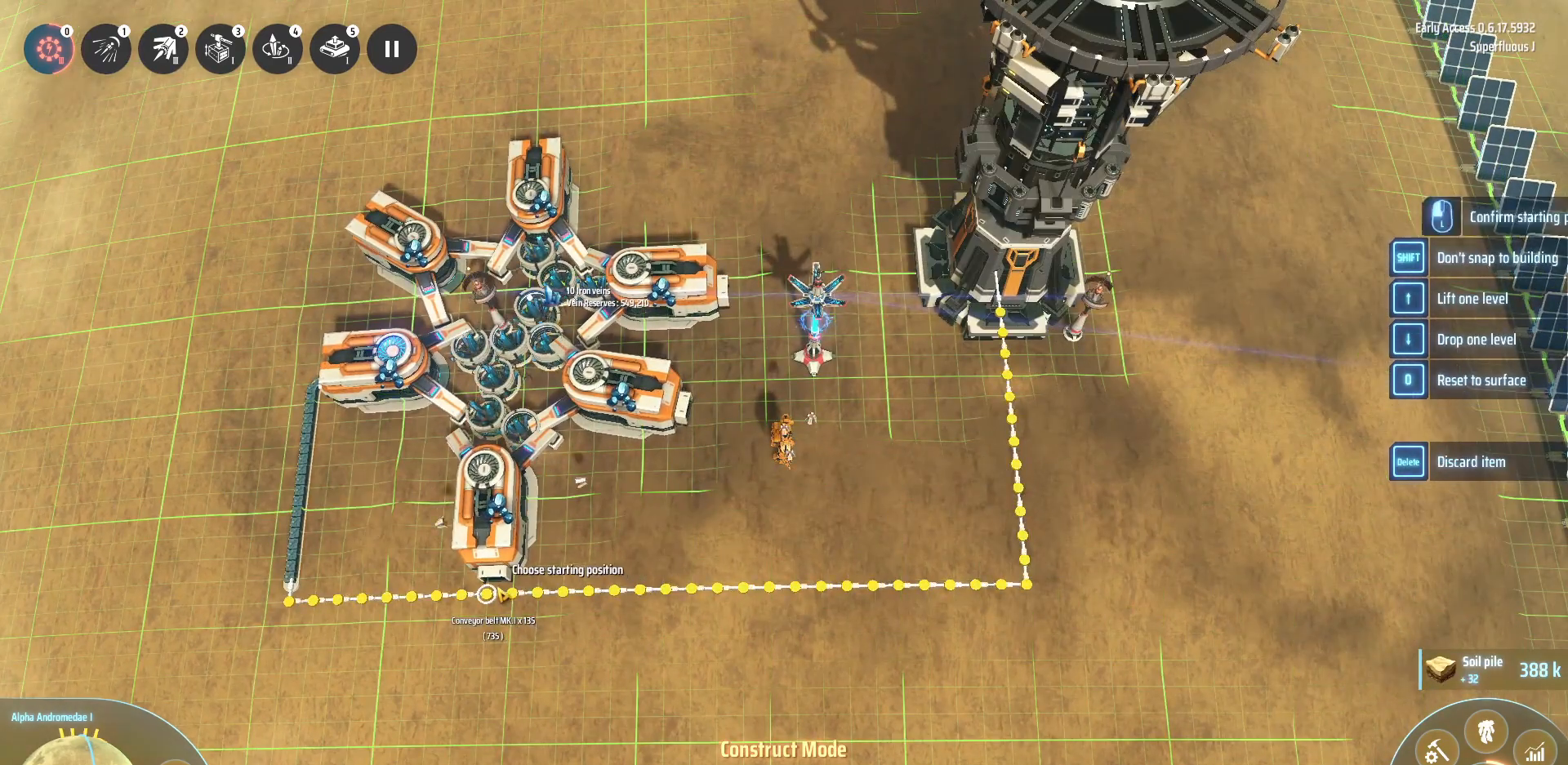
{"keys": [], "events": []}
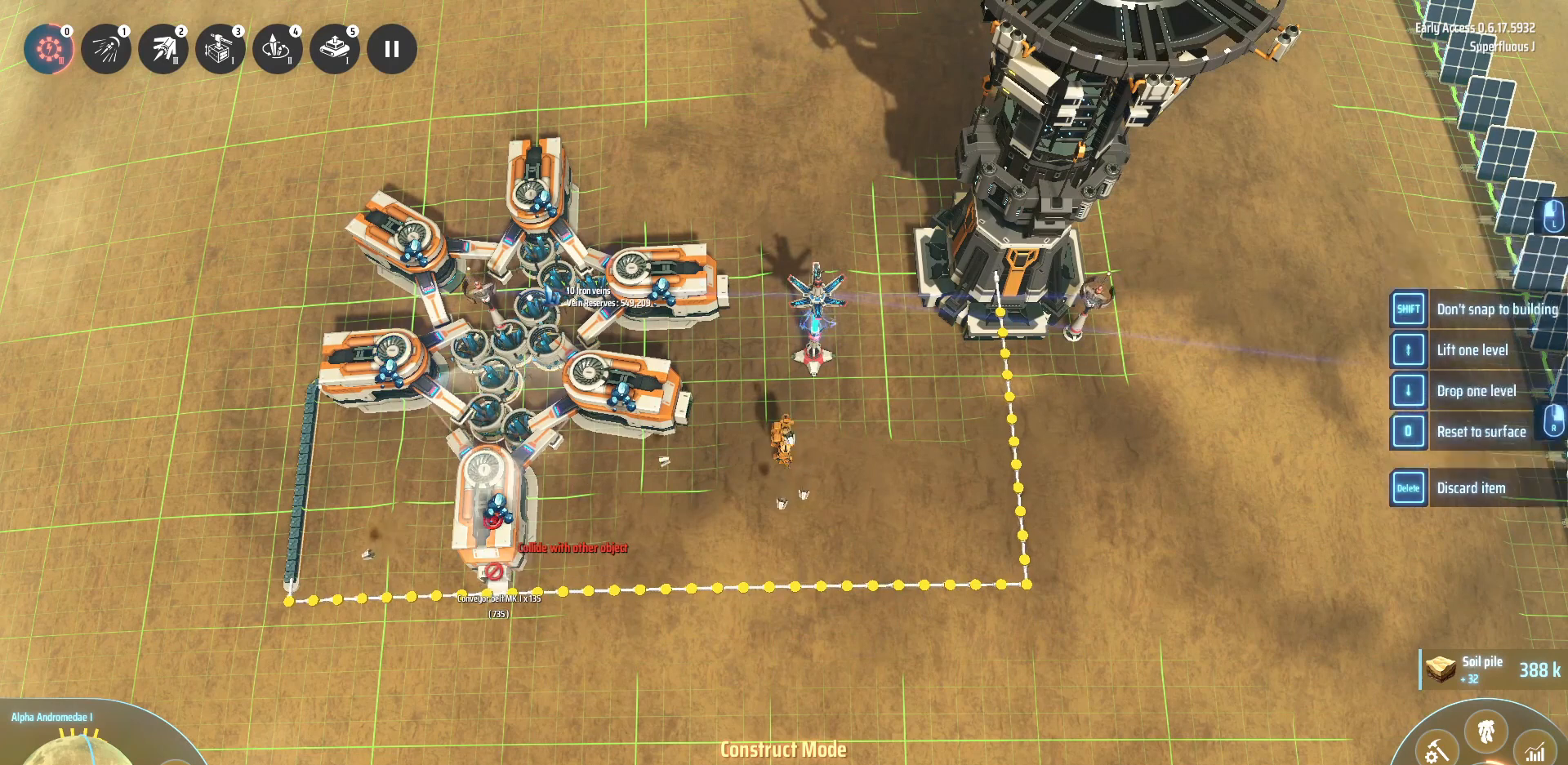
{"keys": [], "events": []}
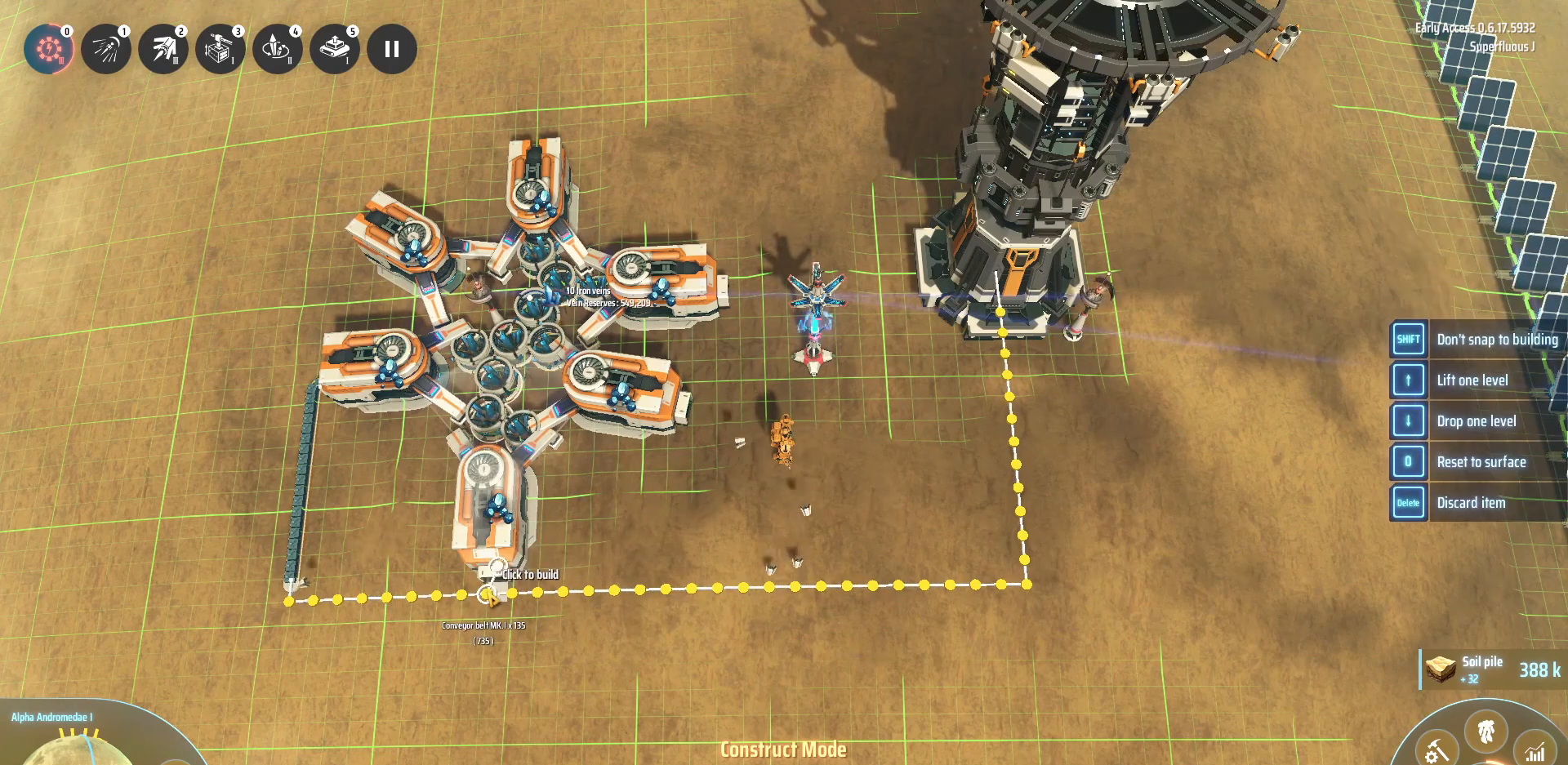
{"keys": [], "events": []}
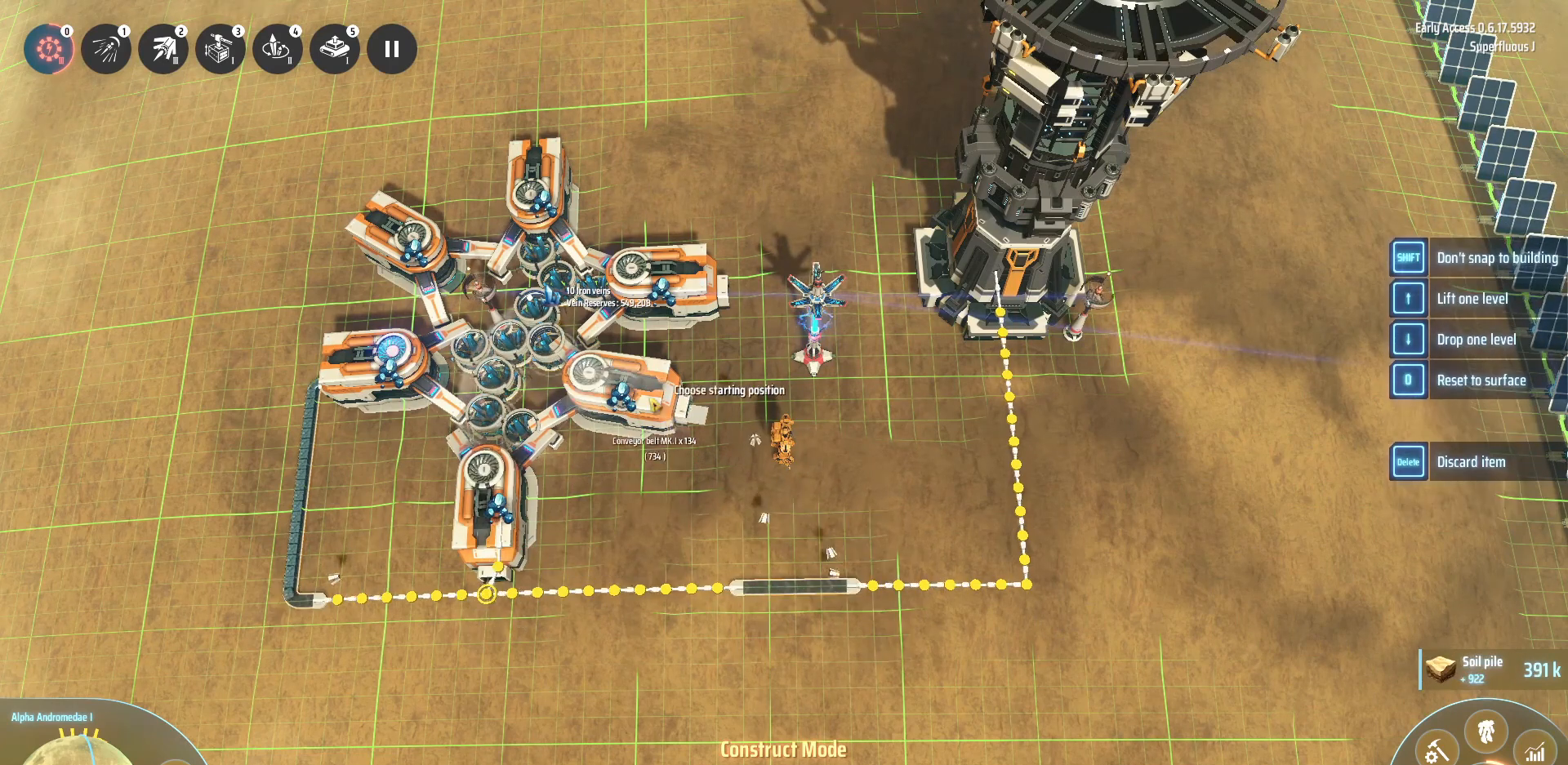
{"keys": ["d"], "events": [[480, "d", "down"]]}
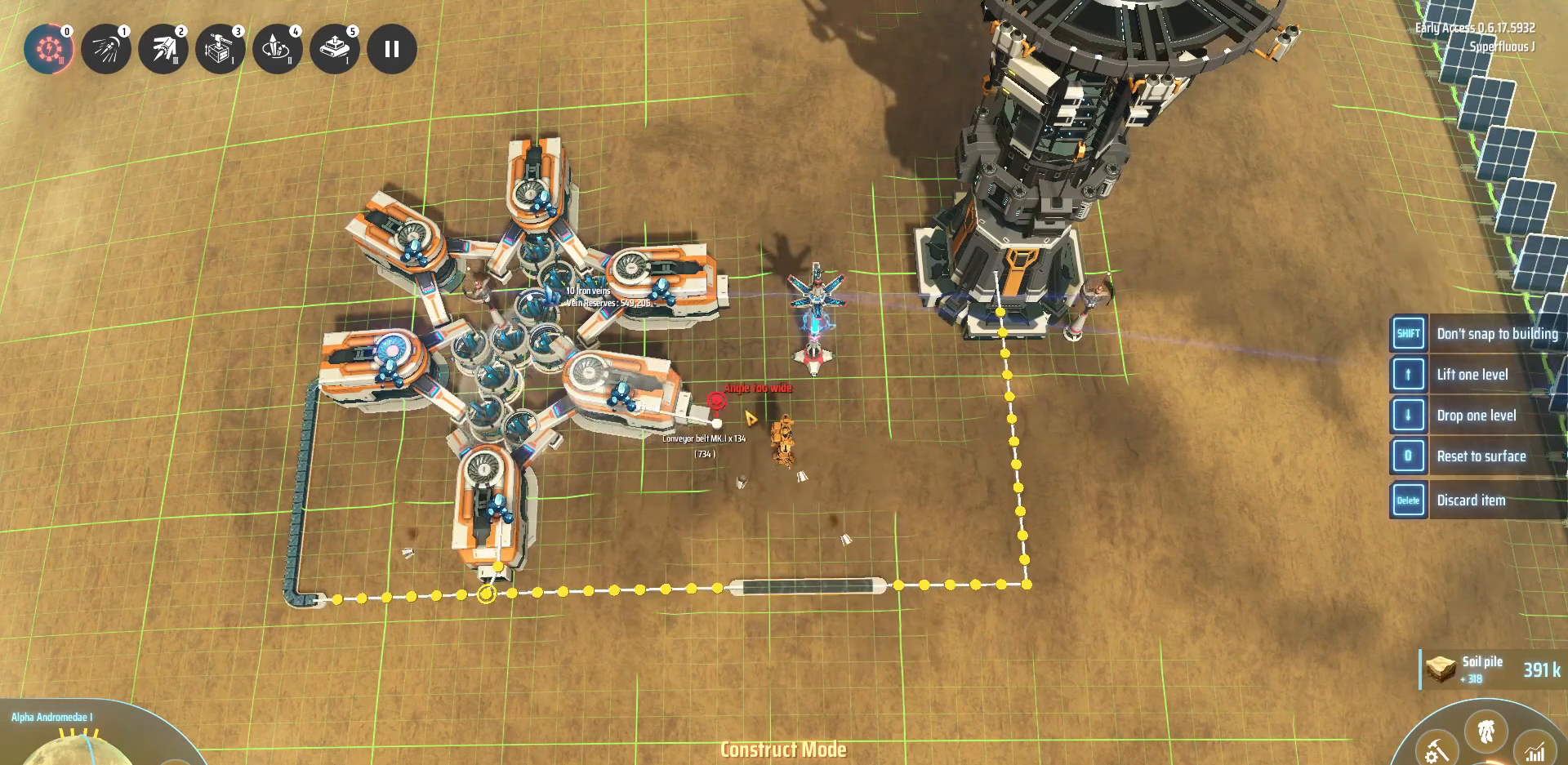
{"keys": ["d", "w"], "events": [[40, "w", "down"]]}
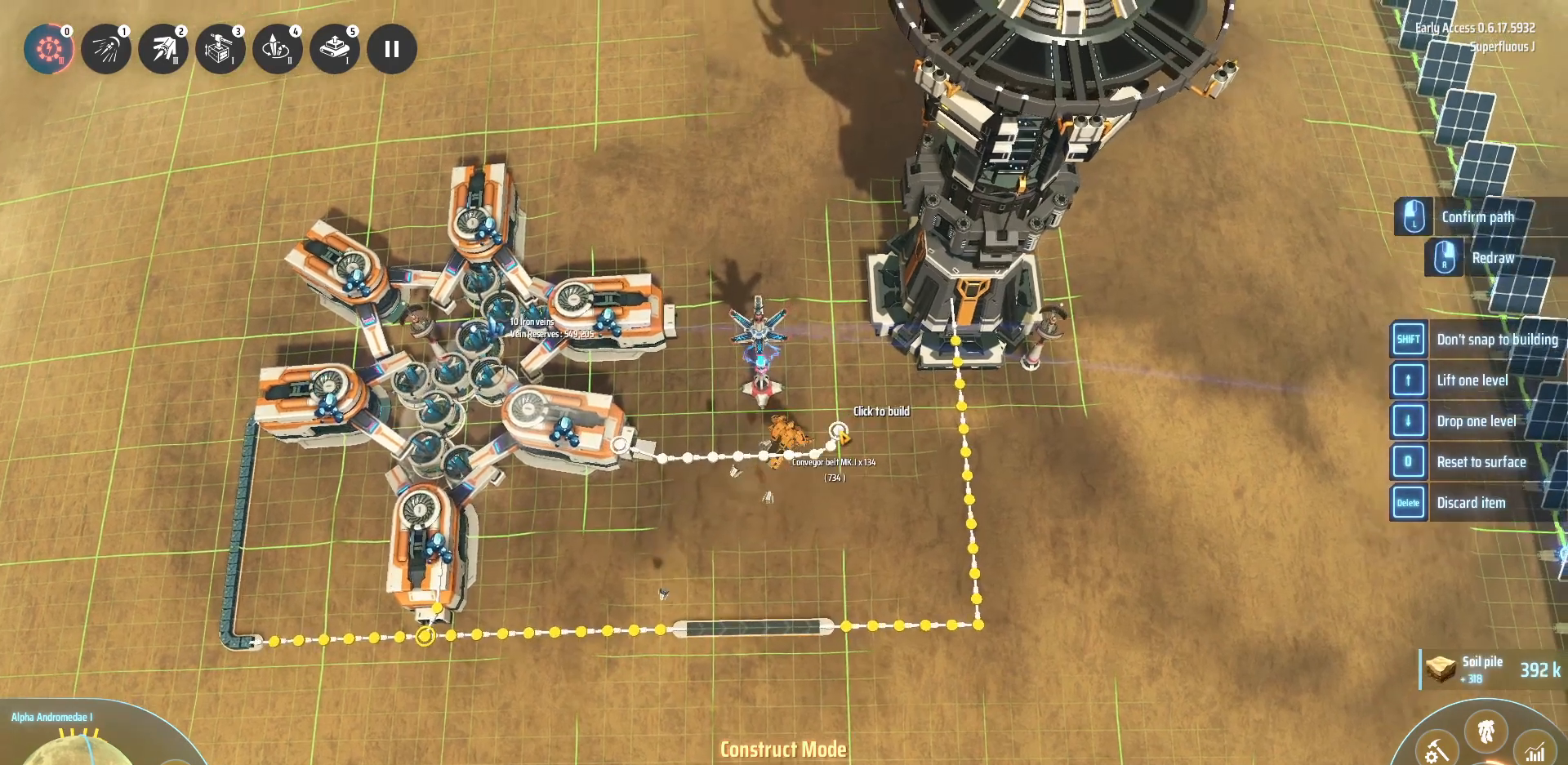
{"keys": [], "events": [[120, "d", "up"], [120, "w", "up"]]}
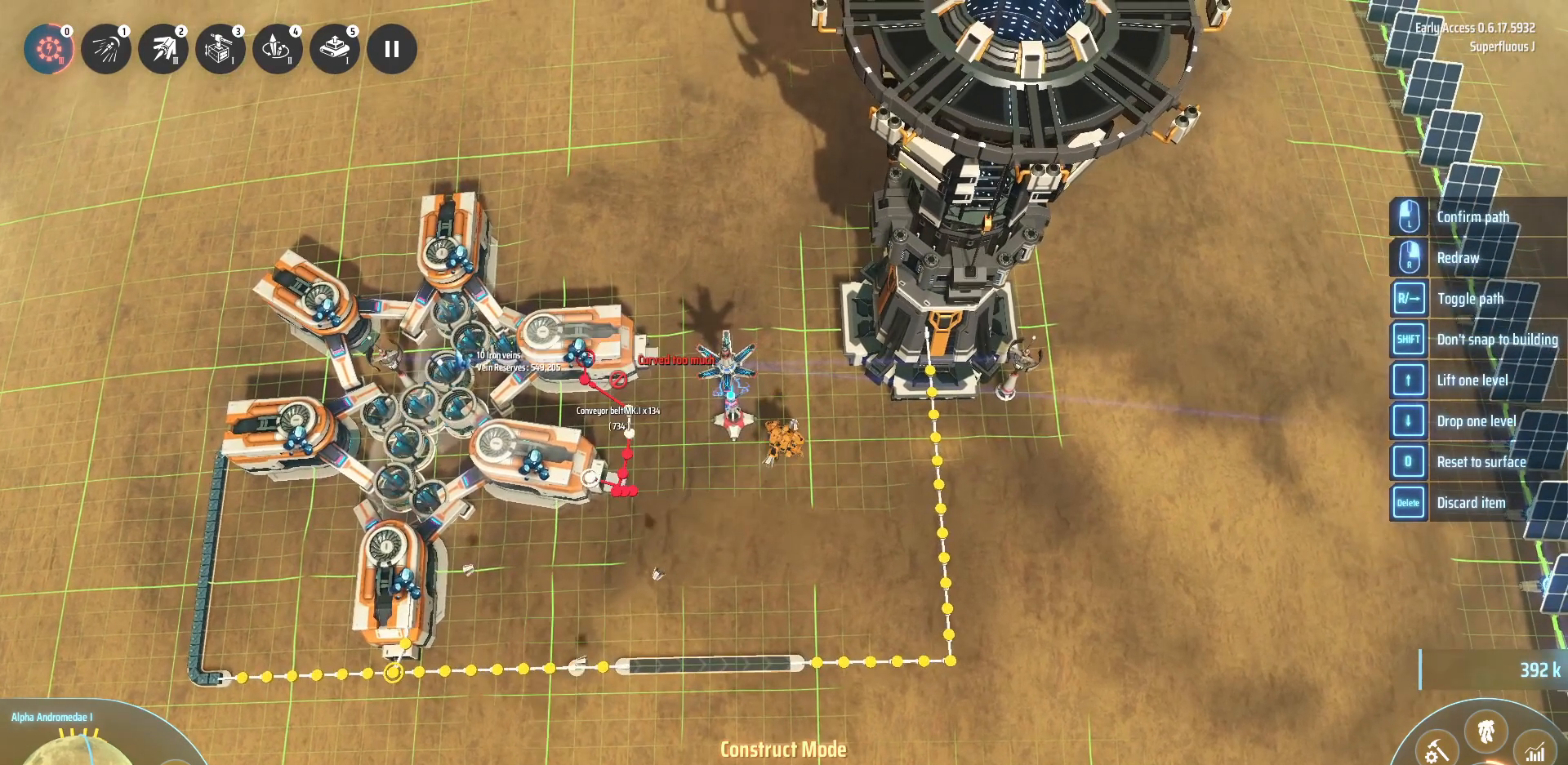
{"keys": [], "events": []}
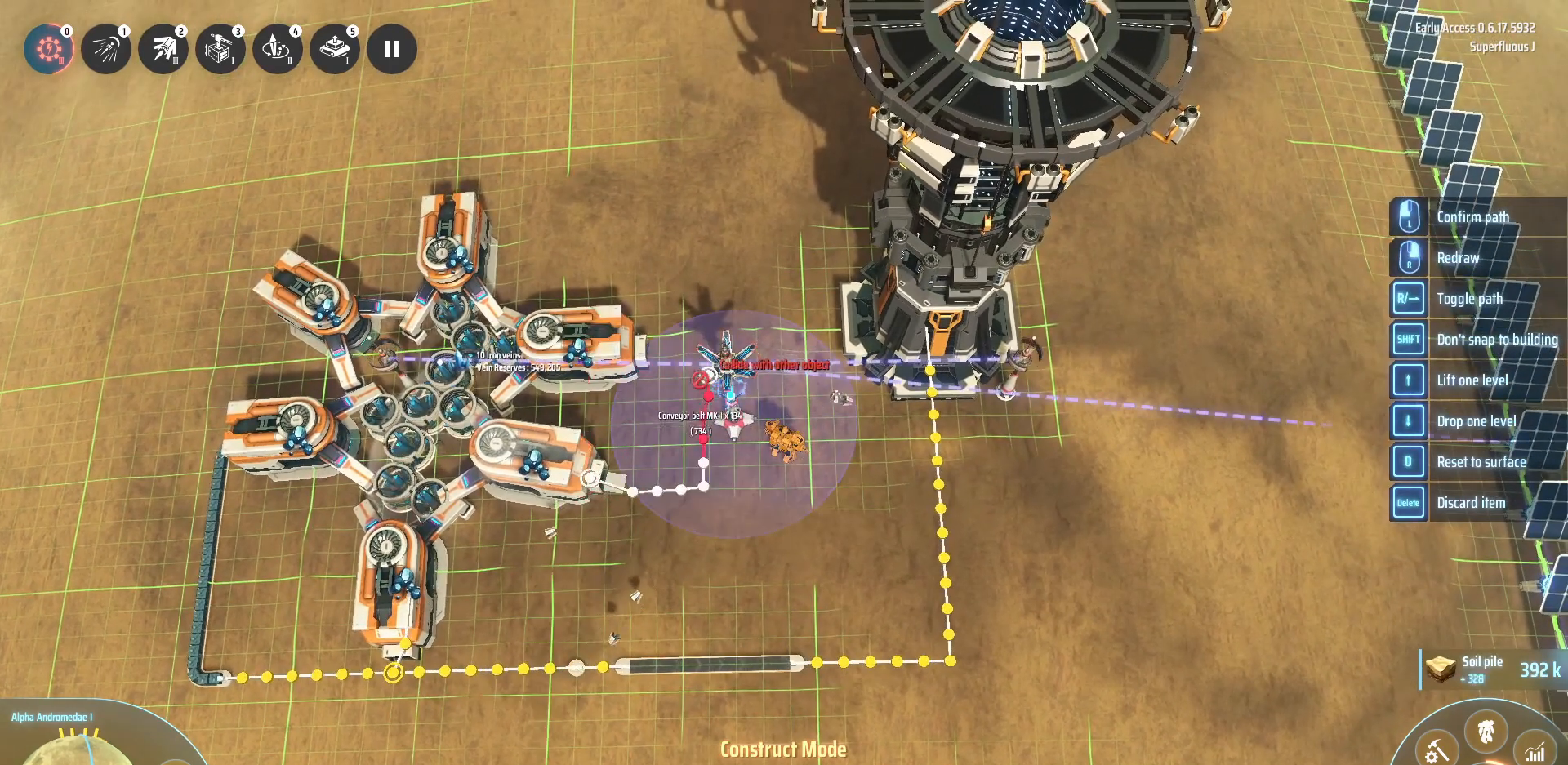
{"keys": [], "events": []}
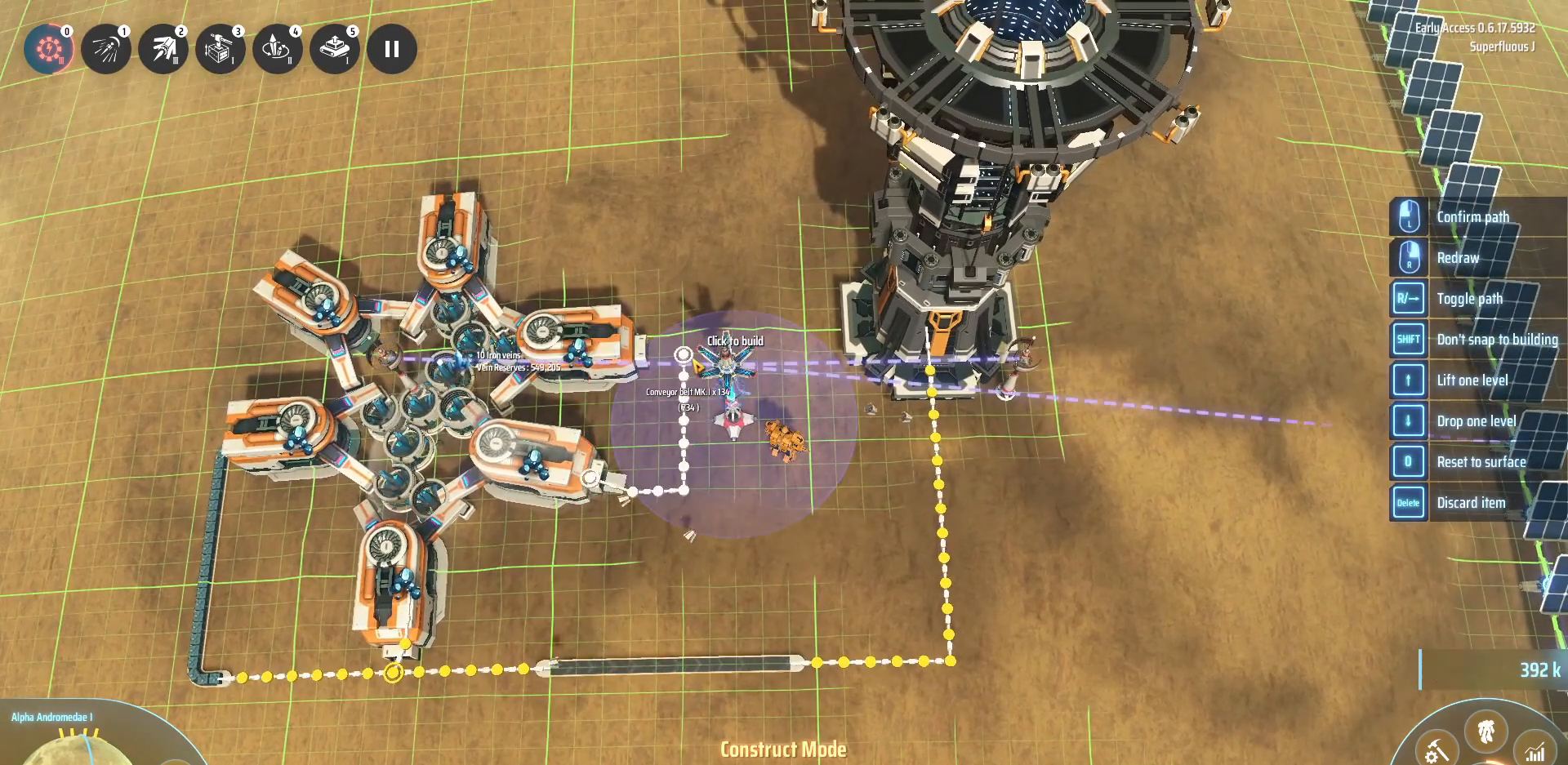
{"keys": [], "events": []}